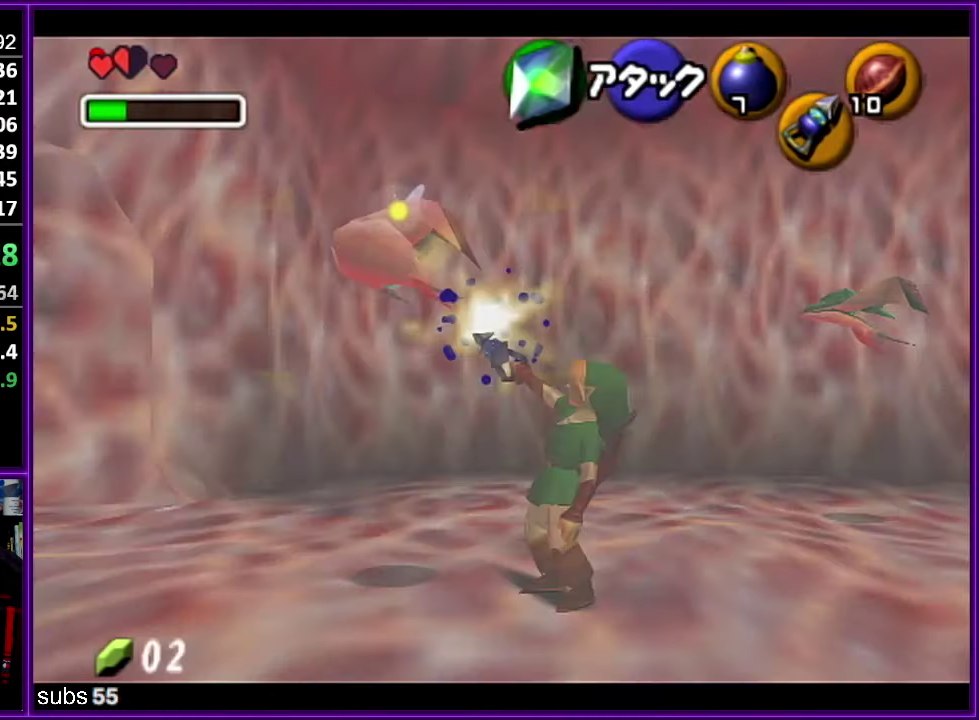
Gameplay with a controller (Nintendo layout); each line is a JSON object with the inputs held at the frame after it. "events" lists button and stick changes between this image and that frame as [ms after this image, input, new state], when the widget could be followed in between. Not read: DPAD_DOWN DPAD_LEFT DPAD_RIGHT DPAD_UP L3 R3.
{"buttons": [], "left_stick": "up-right", "events": [[33, "Z", "up"], [150, "left_stick", "up-right"]]}
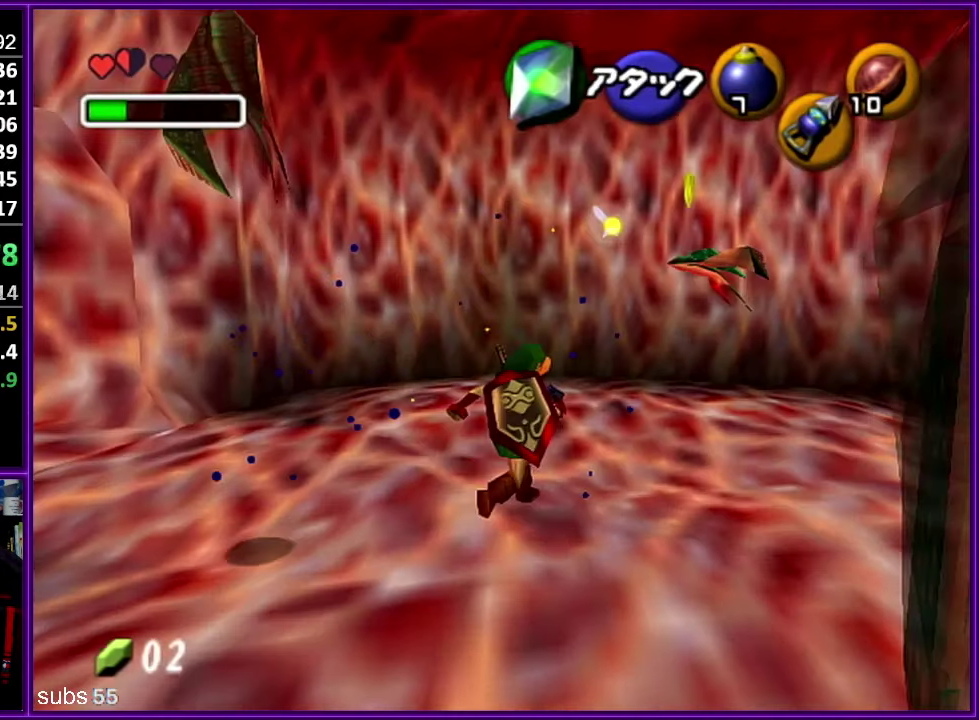
{"buttons": ["Z", "C_DOWN"], "left_stick": "center", "events": [[16, "Z", "down"], [66, "C_DOWN", "down"], [83, "left_stick", "center"]]}
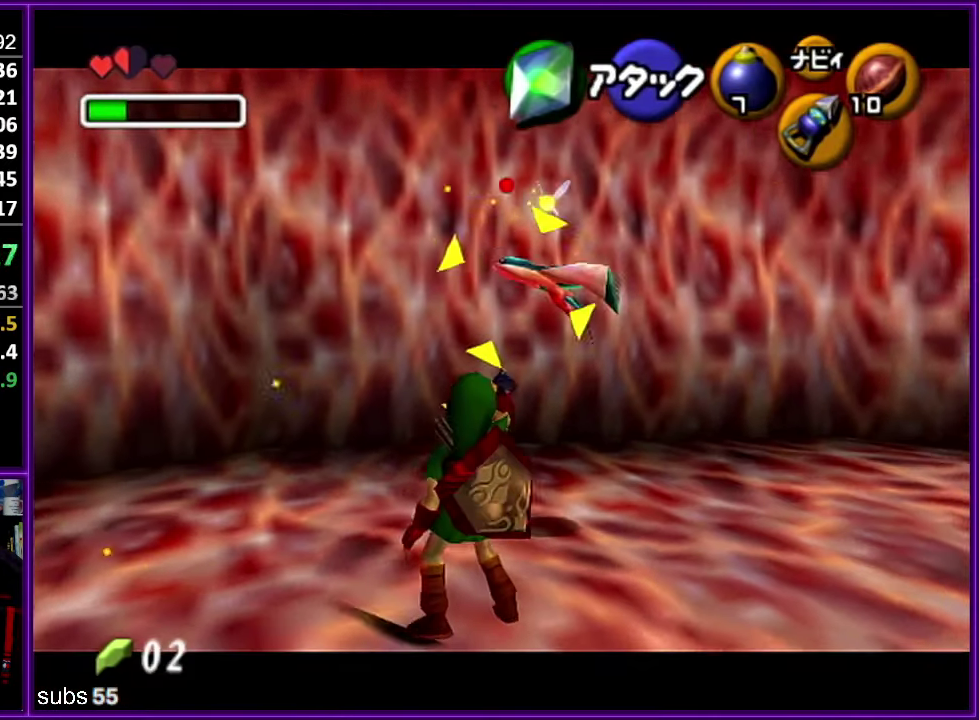
{"buttons": ["Z"], "left_stick": "center", "events": [[200, "C_DOWN", "up"]]}
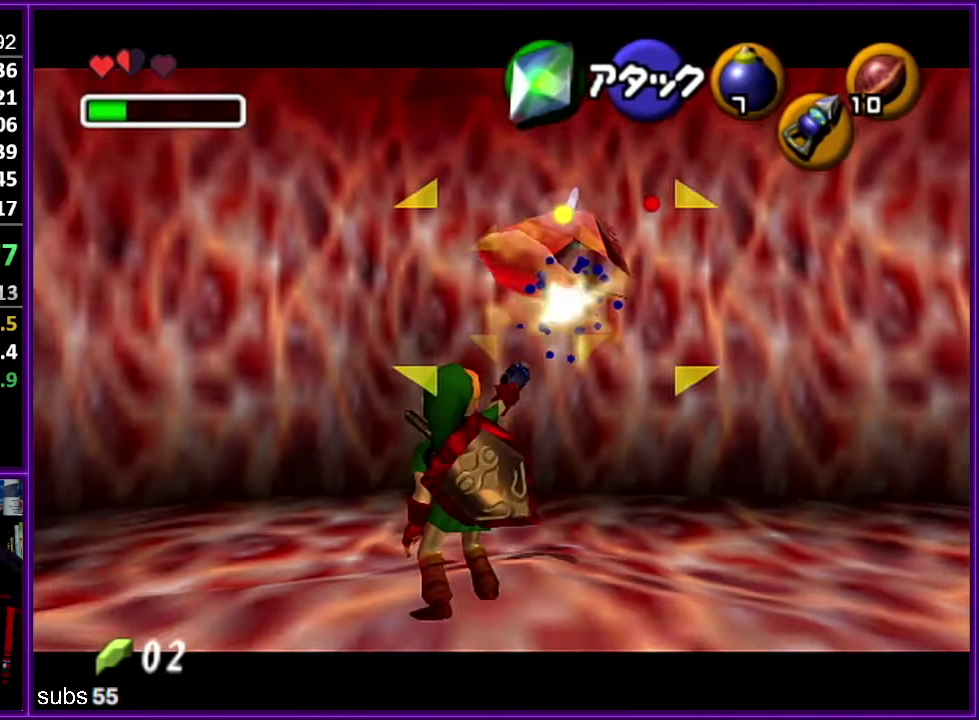
{"buttons": [], "left_stick": "right", "events": [[50, "Z", "up"], [133, "left_stick", "right"]]}
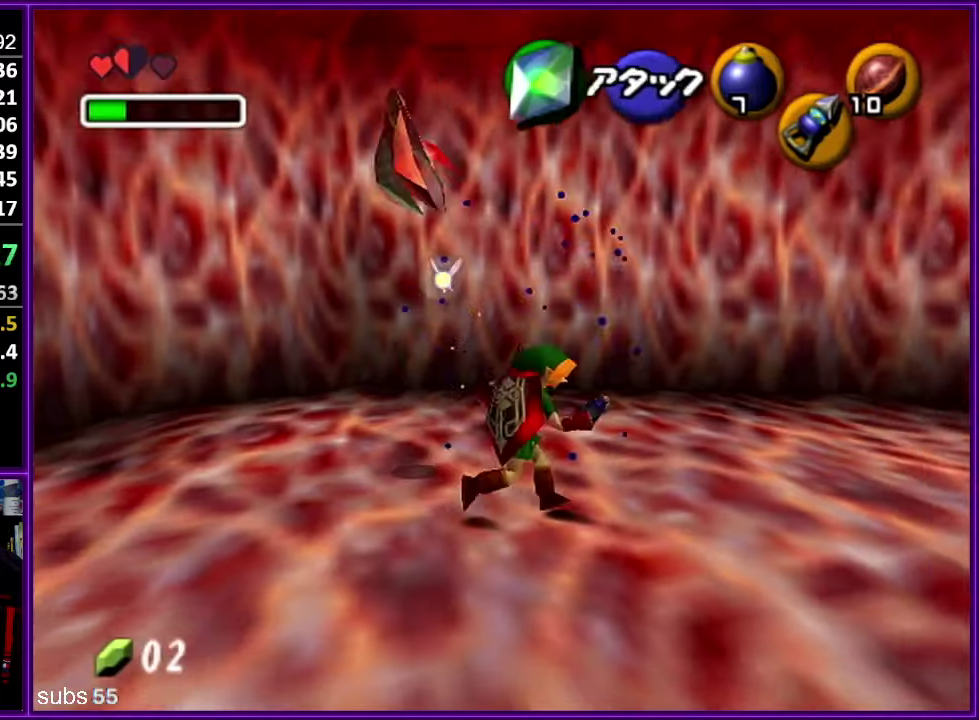
{"buttons": [], "left_stick": "right", "events": [[200, "C_RIGHT", "down"], [383, "C_RIGHT", "up"]]}
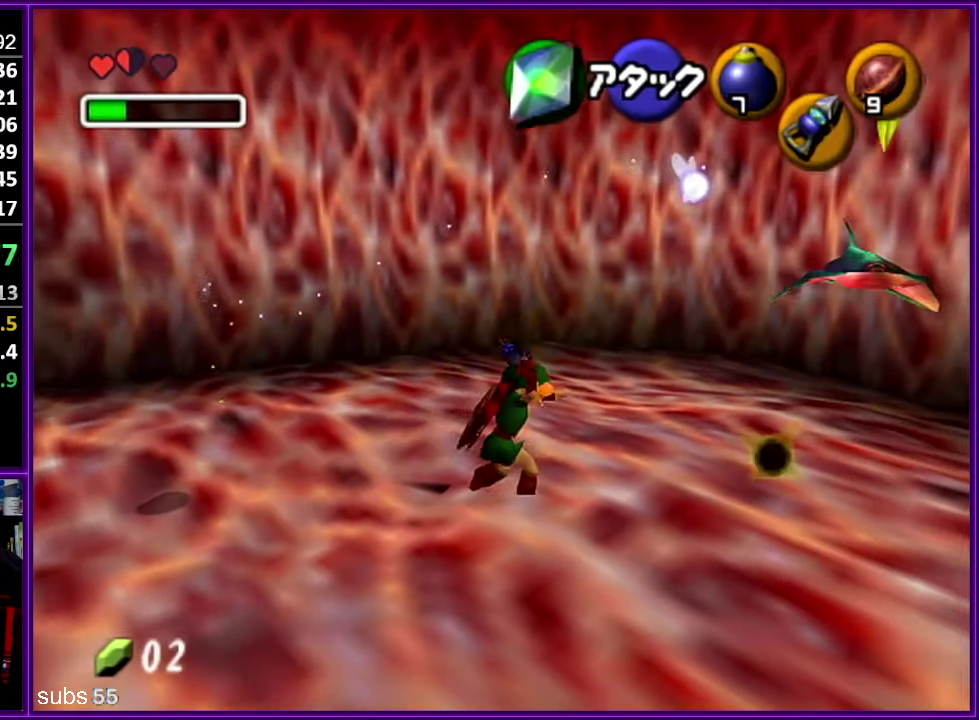
{"buttons": [], "left_stick": "right", "events": [[233, "left_stick", "down-right"], [333, "left_stick", "right"]]}
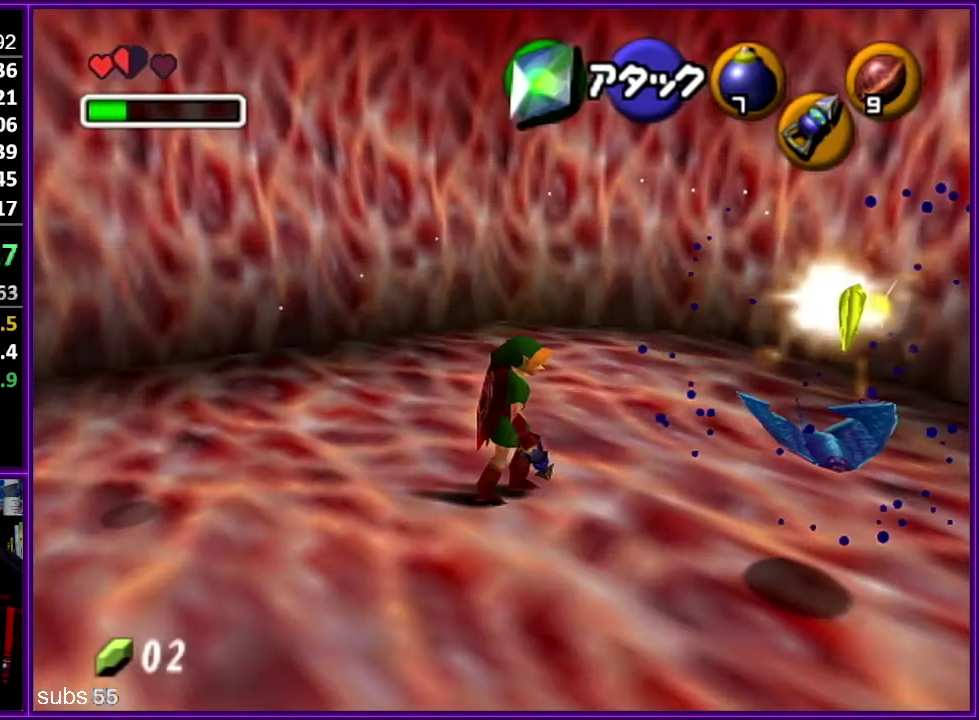
{"buttons": ["Z", "C_DOWN"], "left_stick": "center", "events": [[50, "left_stick", "down-right"], [100, "Z", "down"], [117, "left_stick", "center"], [233, "C_DOWN", "down"]]}
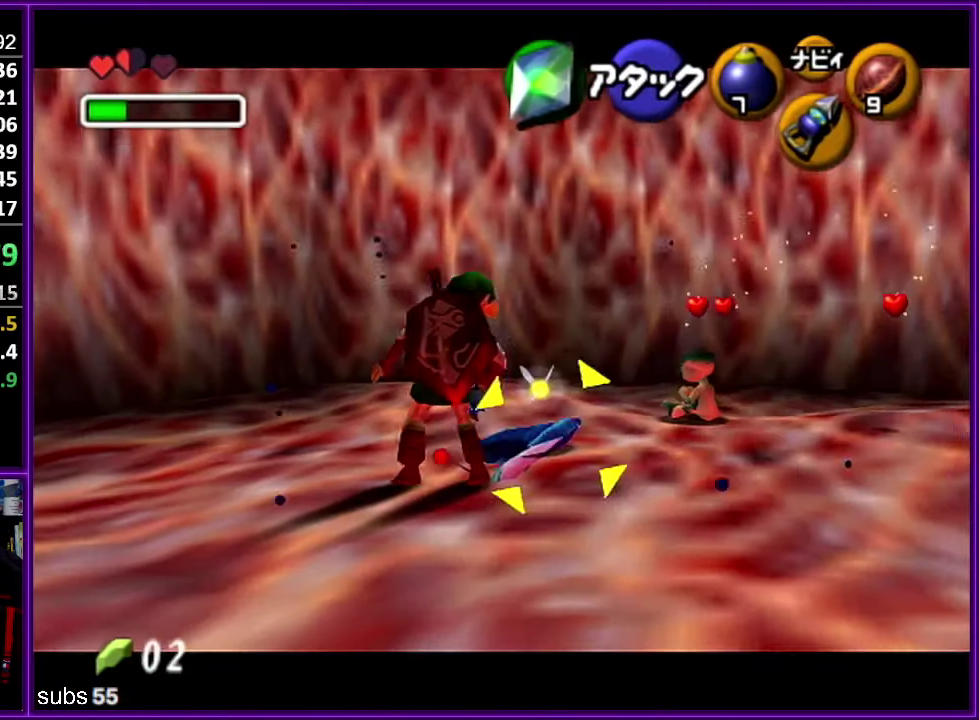
{"buttons": ["Z"], "left_stick": "center", "events": [[350, "C_DOWN", "up"]]}
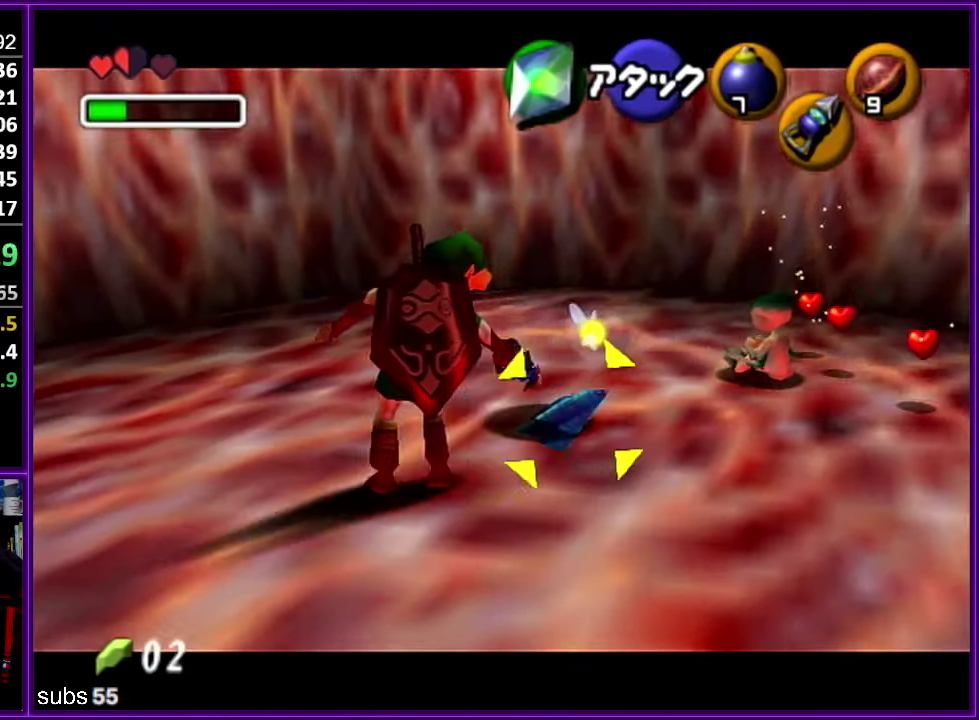
{"buttons": [], "left_stick": "down-right", "events": [[100, "Z", "up"], [200, "left_stick", "down-right"]]}
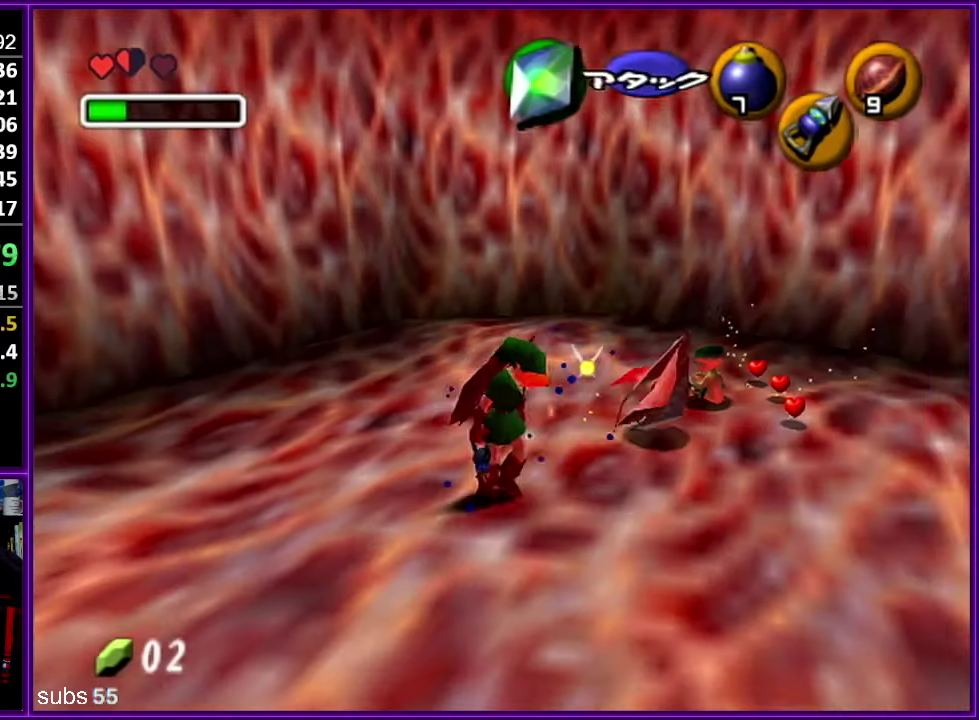
{"buttons": [], "left_stick": "up-right", "events": [[350, "left_stick", "right"], [400, "left_stick", "up-right"]]}
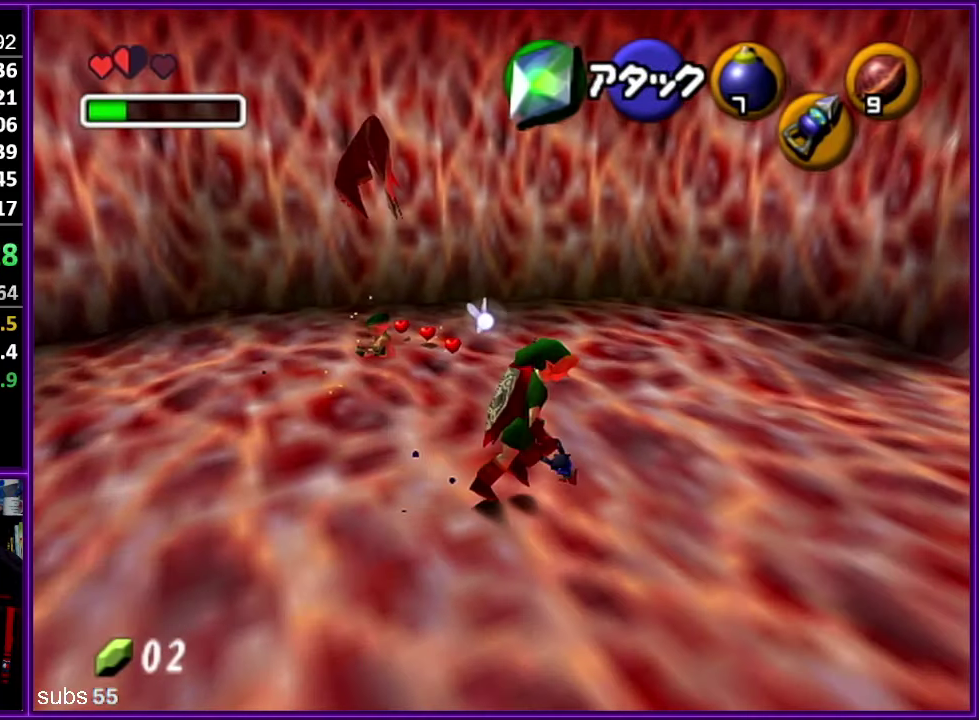
{"buttons": [], "left_stick": "up", "events": [[117, "left_stick", "center"], [283, "left_stick", "up"]]}
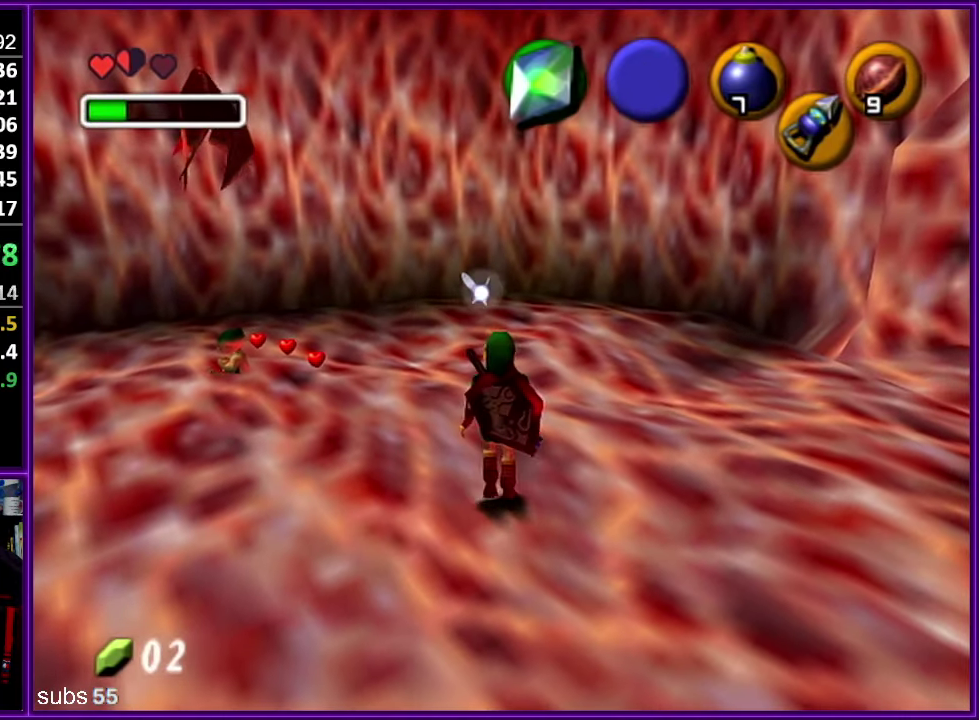
{"buttons": [], "left_stick": "center", "events": [[283, "left_stick", "center"]]}
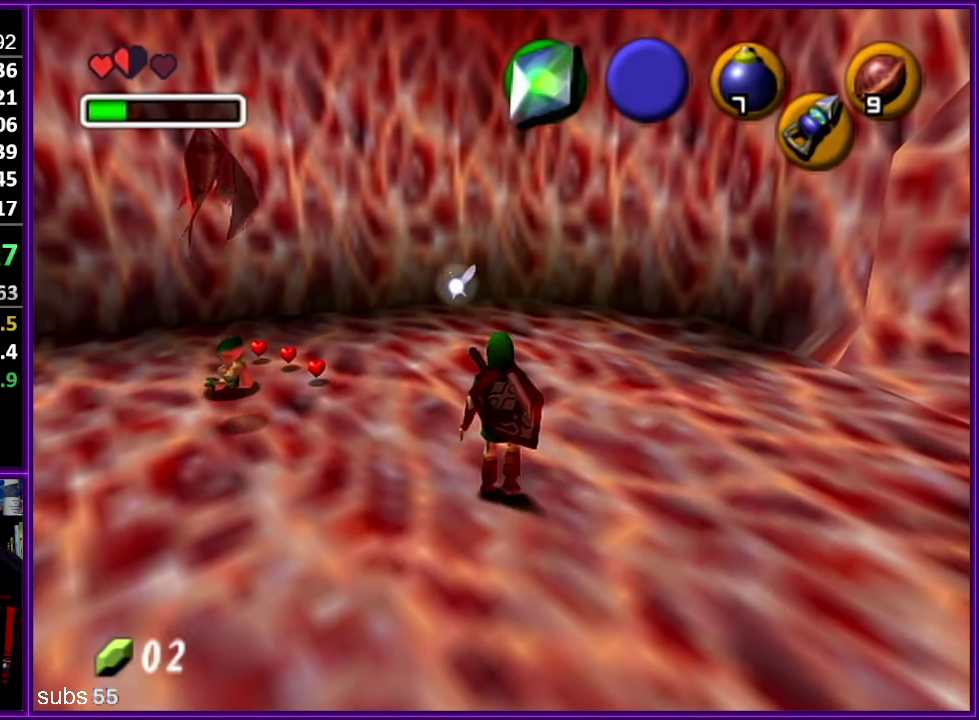
{"buttons": [], "left_stick": "center", "events": [[83, "left_stick", "down-left"], [133, "left_stick", "center"], [383, "Z", "down"], [483, "Z", "up"]]}
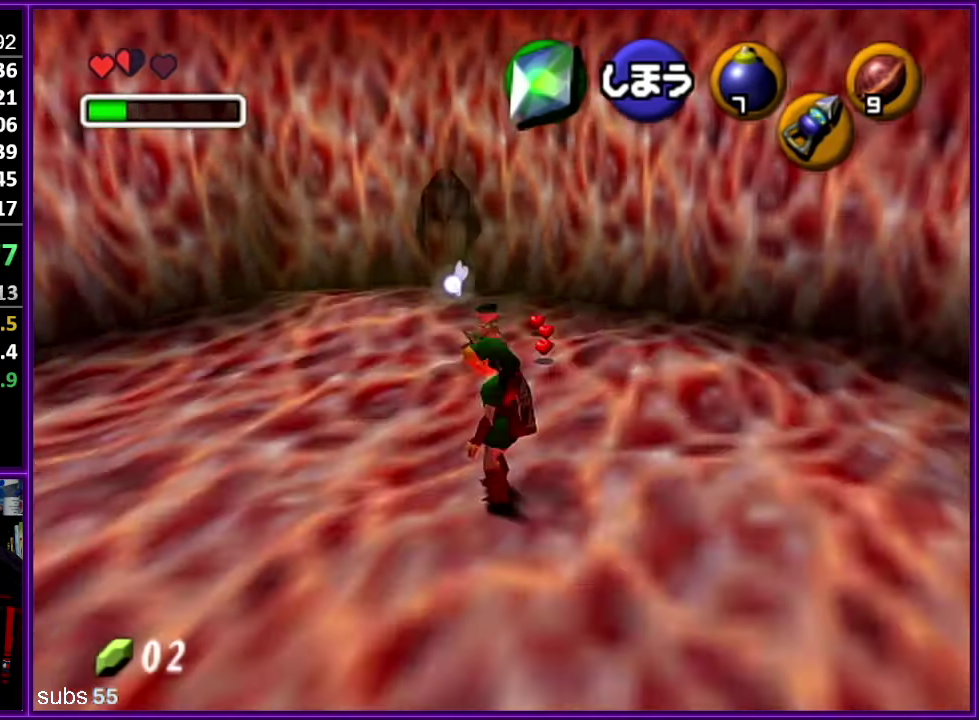
{"buttons": [], "left_stick": "center", "events": []}
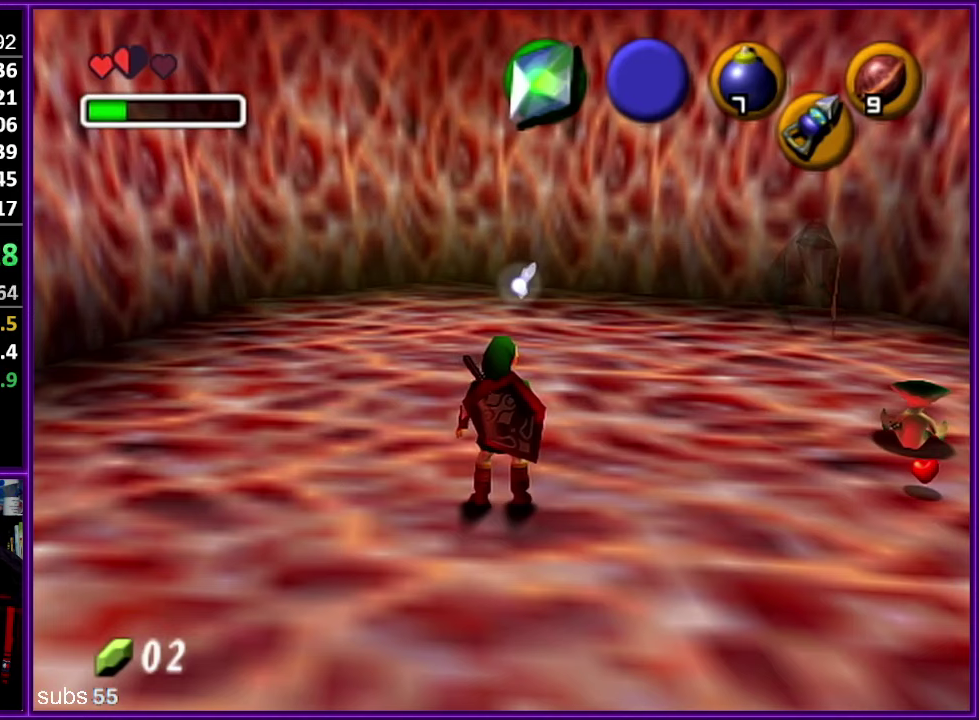
{"buttons": [], "left_stick": "up-right", "events": [[367, "left_stick", "up-right"]]}
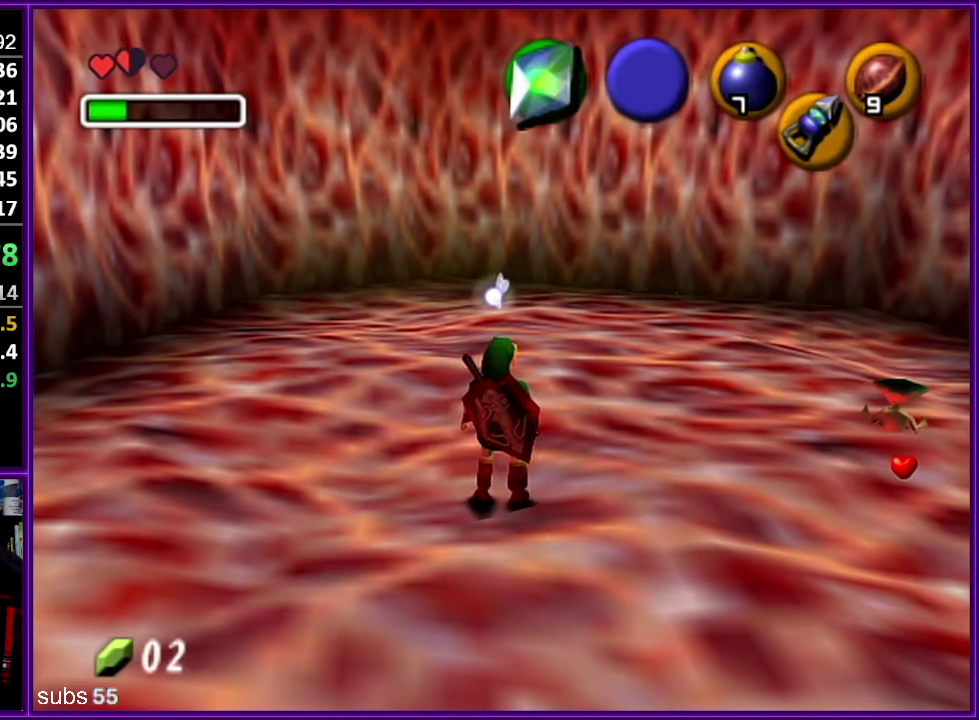
{"buttons": [], "left_stick": "up", "events": [[67, "left_stick", "up"], [167, "left_stick", "center"], [484, "left_stick", "up"]]}
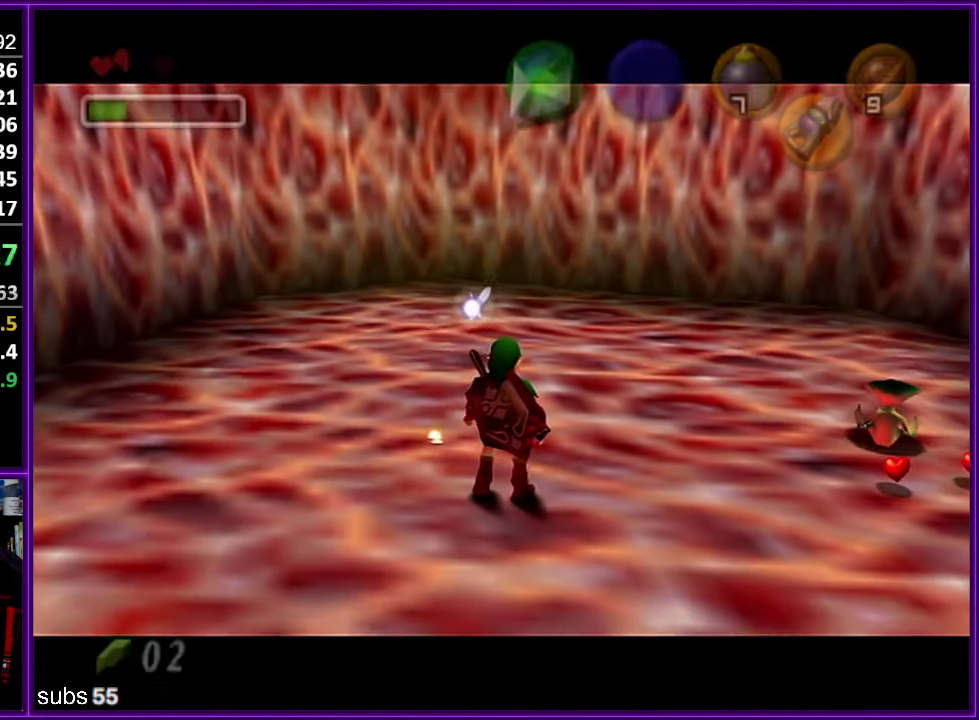
{"buttons": [], "left_stick": "center", "events": [[284, "left_stick", "center"]]}
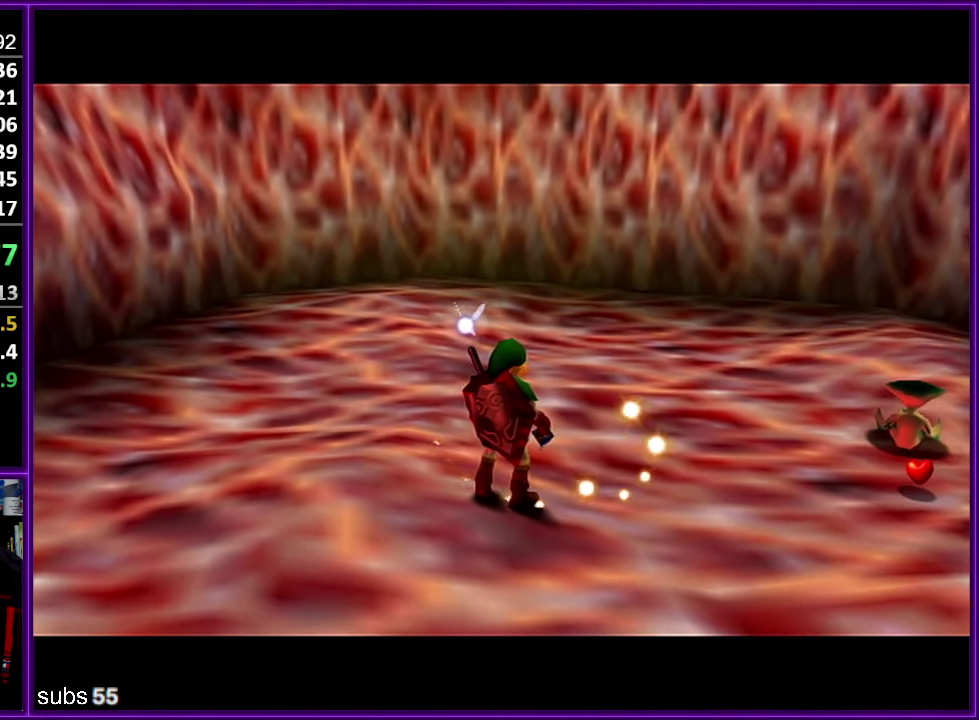
{"buttons": [], "left_stick": "center", "events": []}
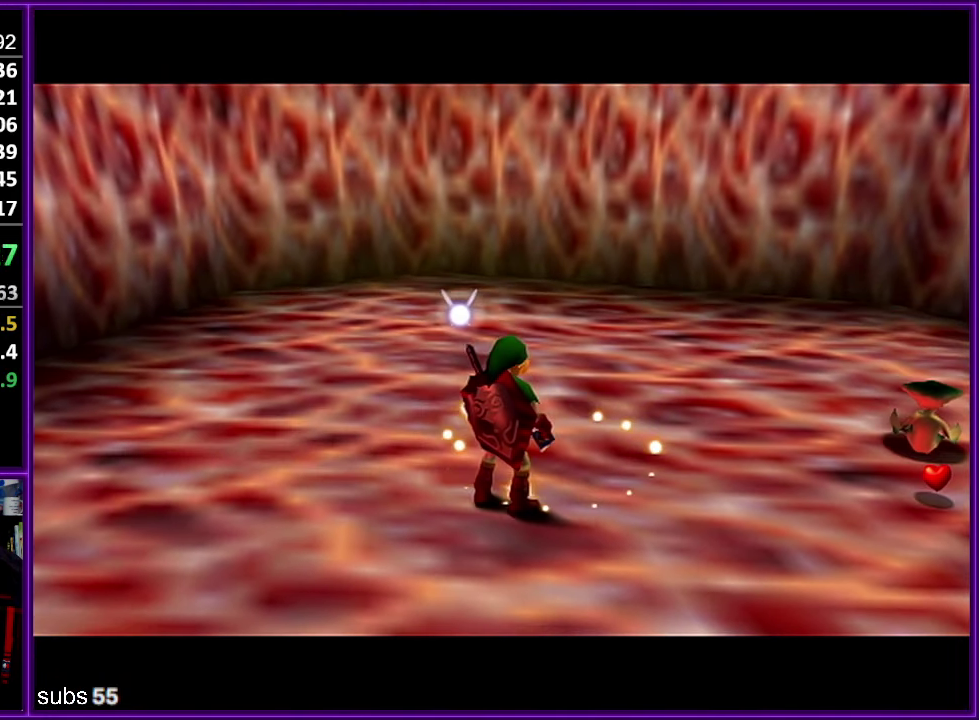
{"buttons": [], "left_stick": "center", "events": []}
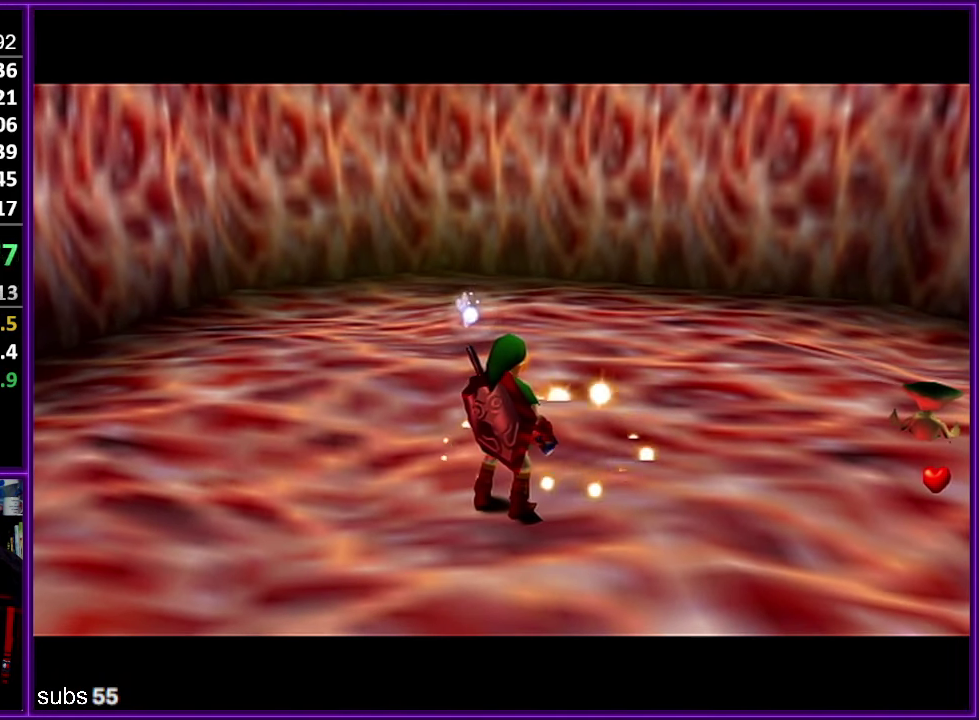
{"buttons": [], "left_stick": "center", "events": []}
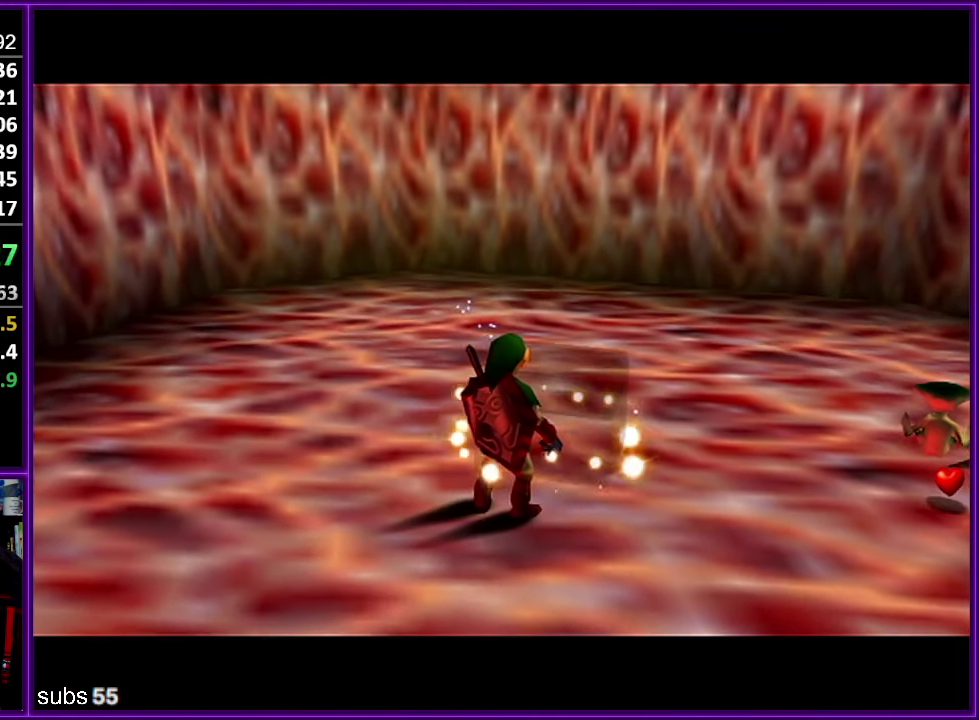
{"buttons": [], "left_stick": "center", "events": []}
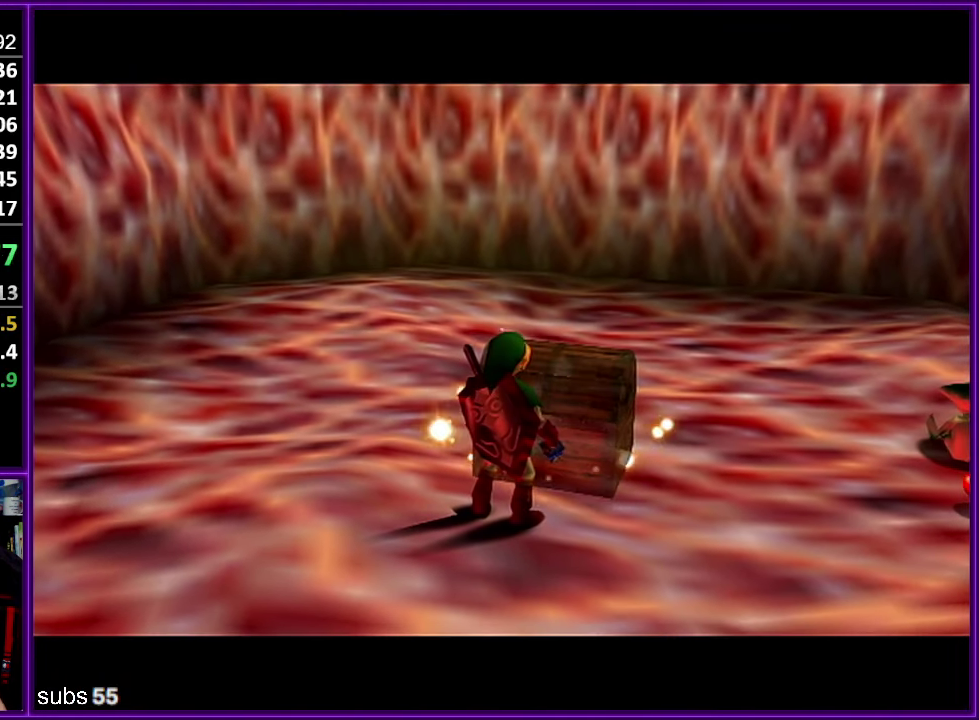
{"buttons": [], "left_stick": "center", "events": []}
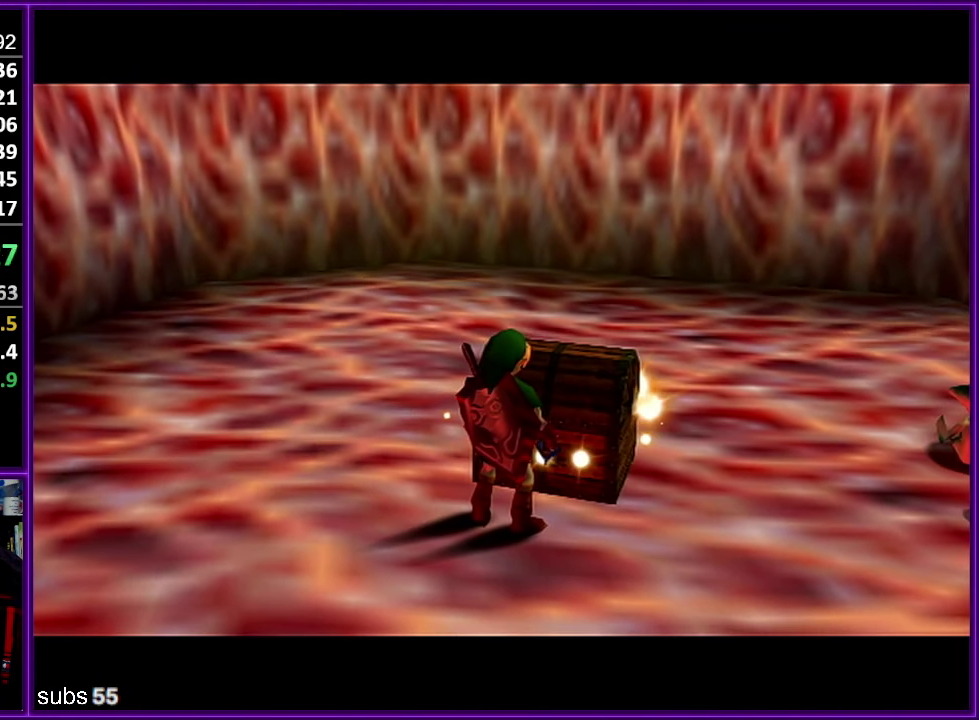
{"buttons": [], "left_stick": "up", "events": [[434, "left_stick", "up"]]}
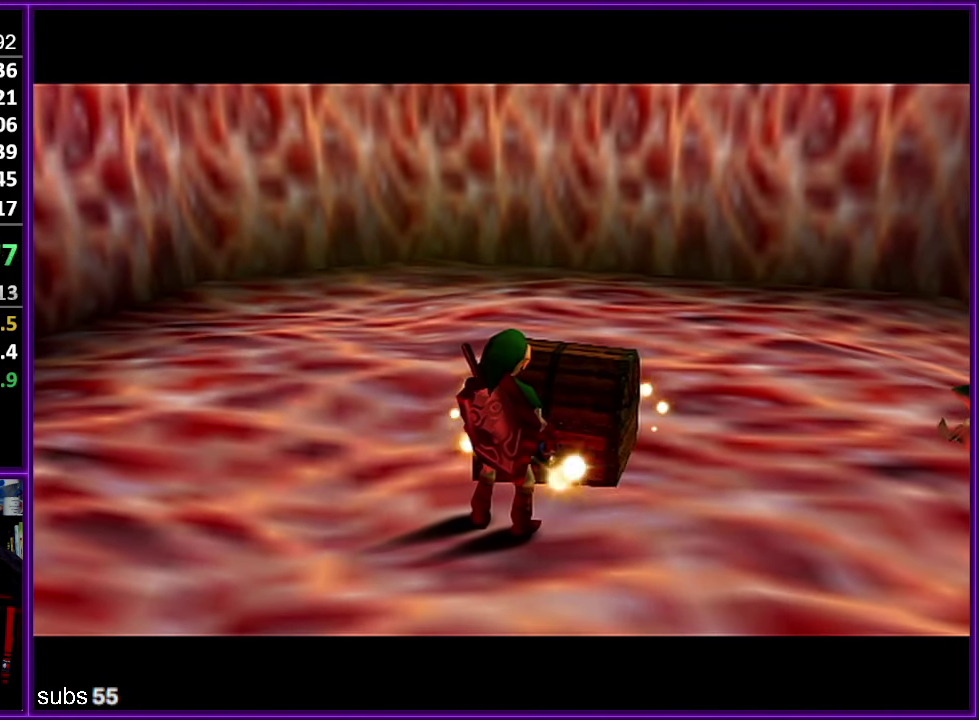
{"buttons": [], "left_stick": "up-right", "events": [[317, "left_stick", "up-right"]]}
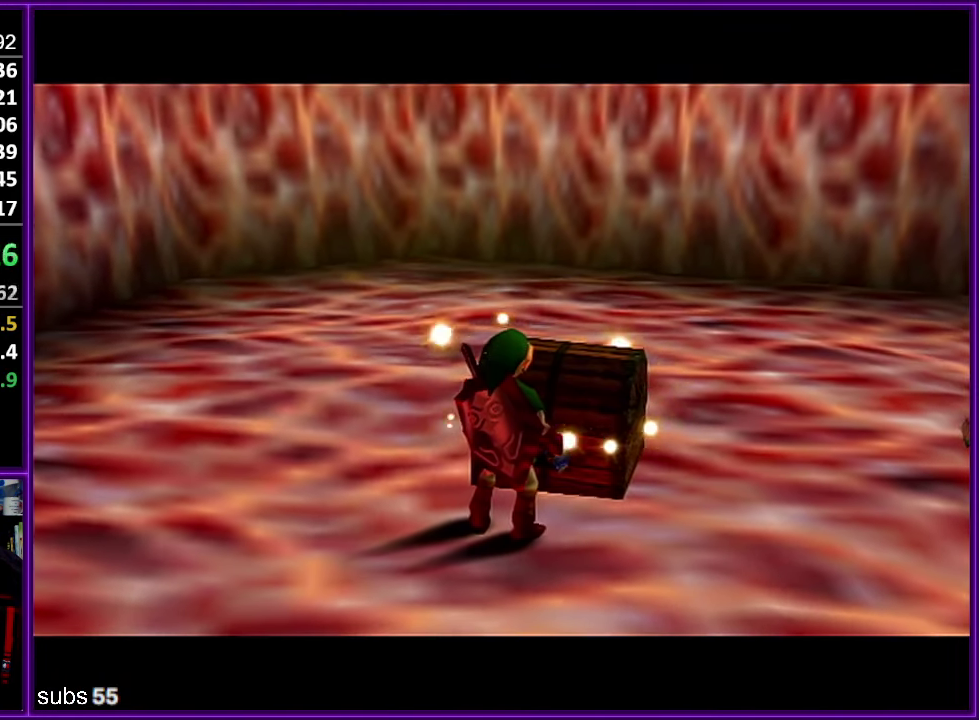
{"buttons": [], "left_stick": "up-right", "events": []}
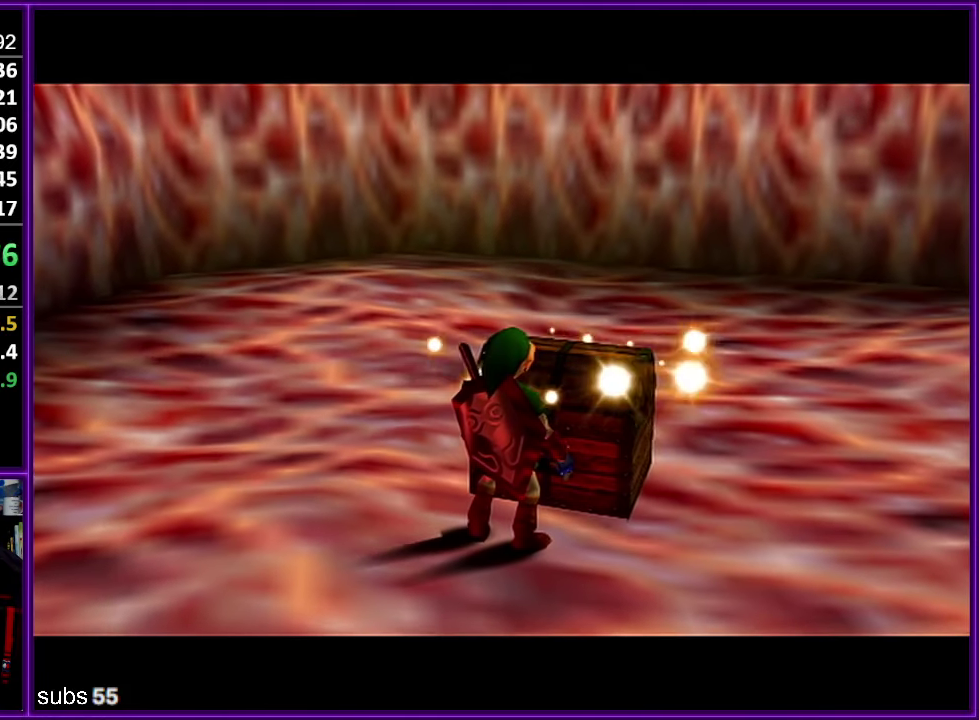
{"buttons": [], "left_stick": "up-right", "events": []}
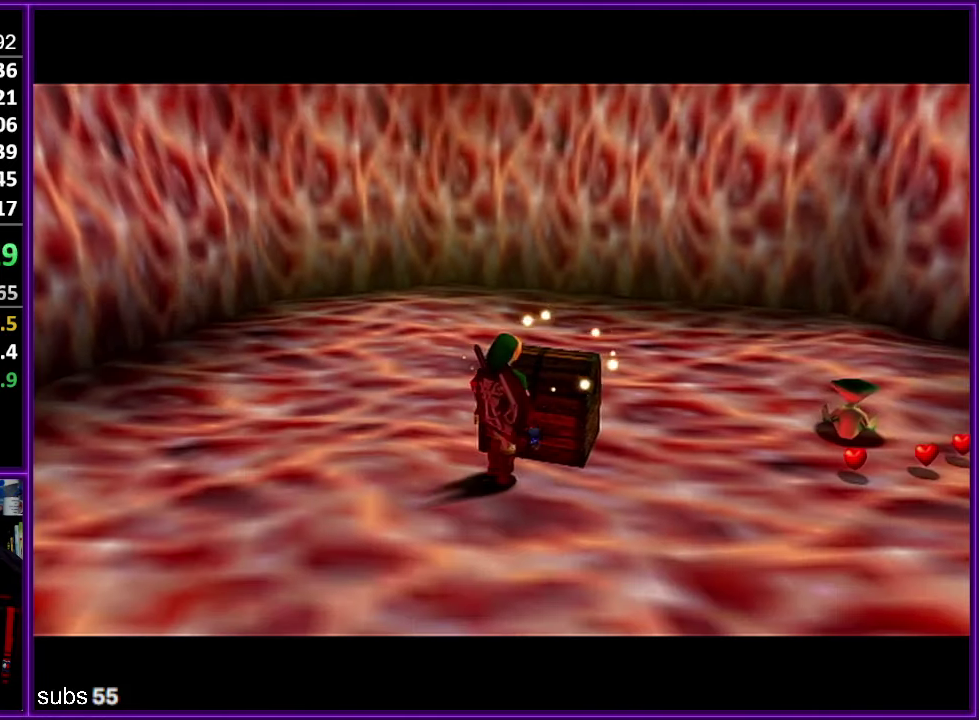
{"buttons": [], "left_stick": "up-right", "events": [[233, "A", "down"], [300, "A", "up"], [366, "A", "down"], [466, "A", "up"]]}
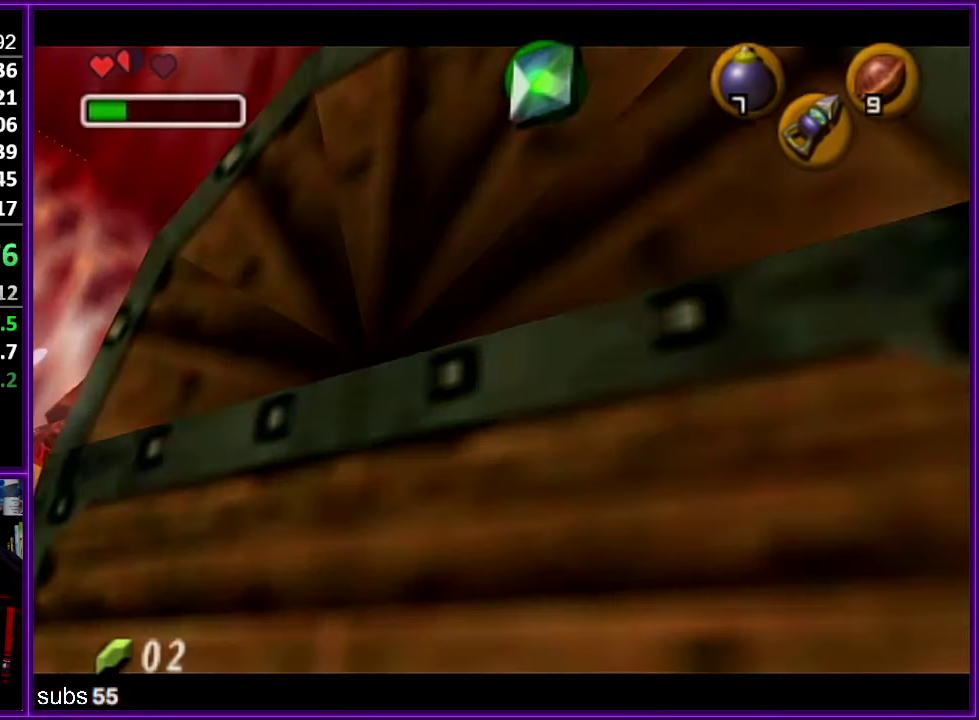
{"buttons": [], "left_stick": "center", "events": [[66, "left_stick", "center"]]}